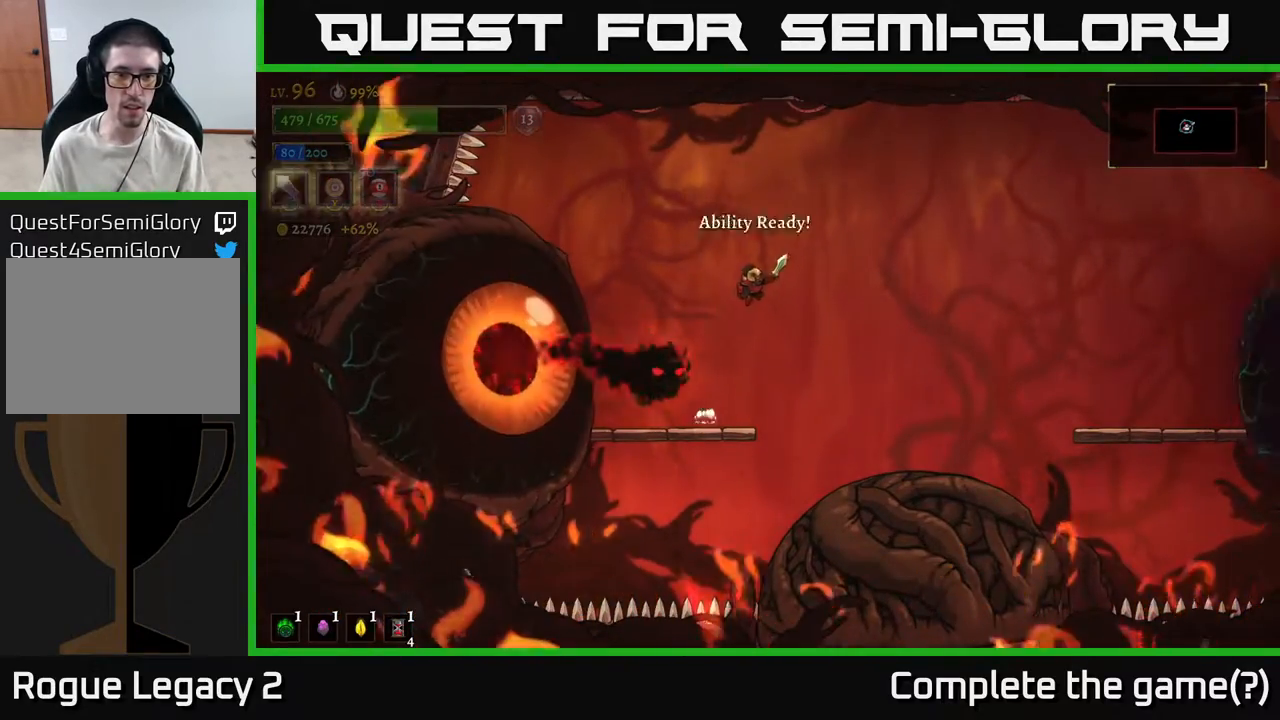
Gameplay with a controller (Xbox layout); each line is a JSON object with the inputs held at the frame after it. "events" lists button and stick changes between this image and that frame as [ms after this image, input, new state], when the widget could be followed in between.
{"buttons": ["X"], "left_stick": "left", "right_stick": "center", "events": [[417, "A", "up"], [450, "left_stick", "left"], [483, "X", "down"]]}
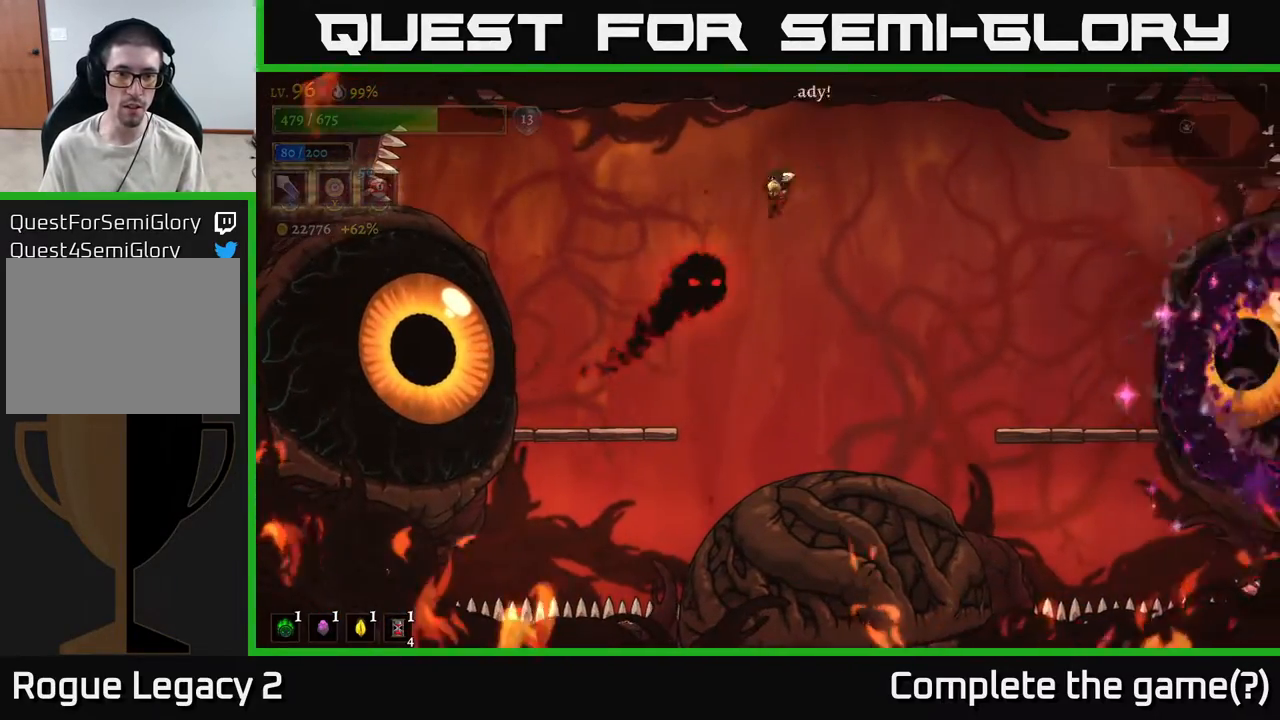
{"buttons": ["A"], "left_stick": "left", "right_stick": "center", "events": [[50, "X", "up"], [50, "left_stick", "center"], [133, "left_stick", "right"], [300, "left_stick", "left"], [383, "A", "down"]]}
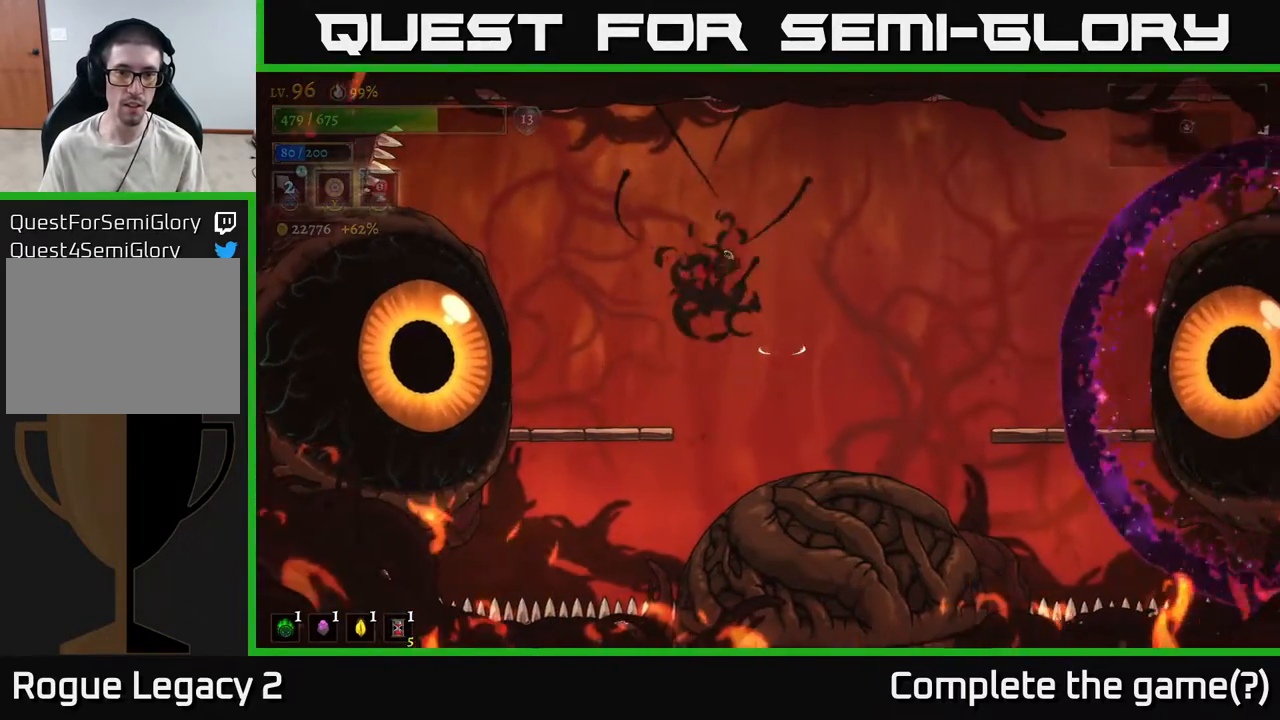
{"buttons": [], "left_stick": "center", "right_stick": "center", "events": [[33, "A", "up"], [383, "left_stick", "center"]]}
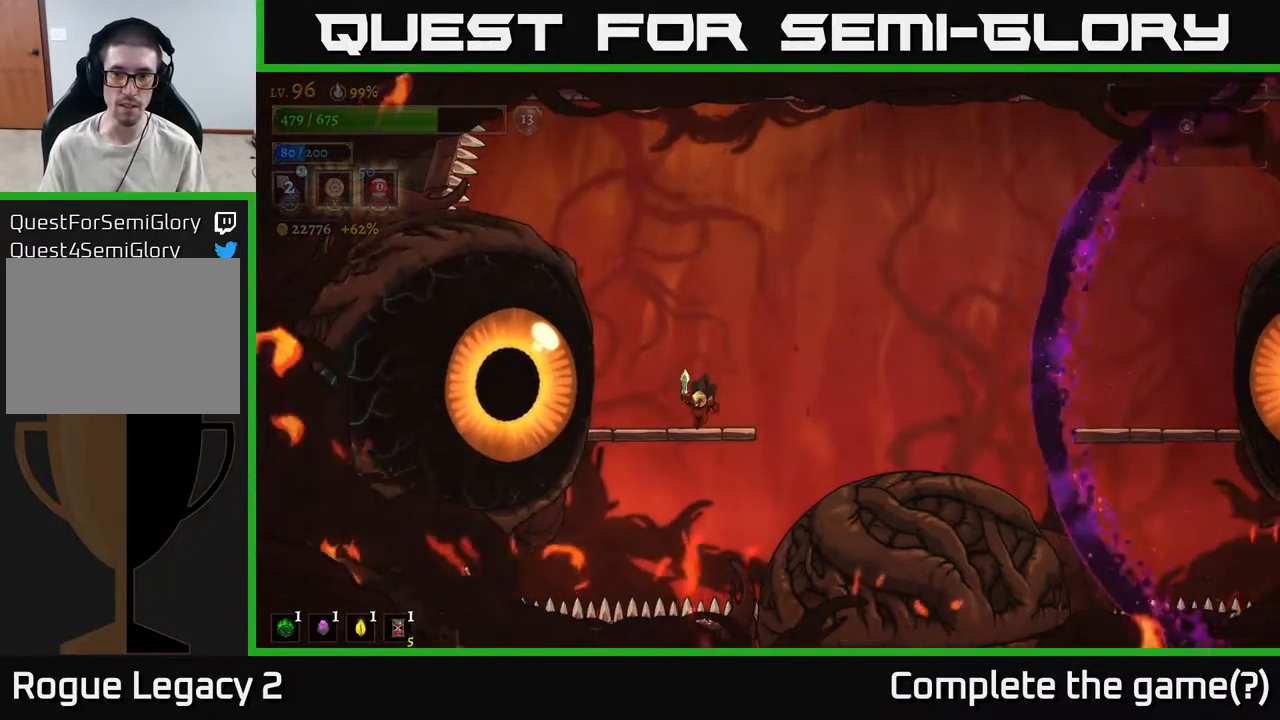
{"buttons": ["R2"], "left_stick": "right", "right_stick": "center", "events": [[67, "left_stick", "right"], [150, "A", "down"], [300, "R2", "down"], [367, "A", "up"]]}
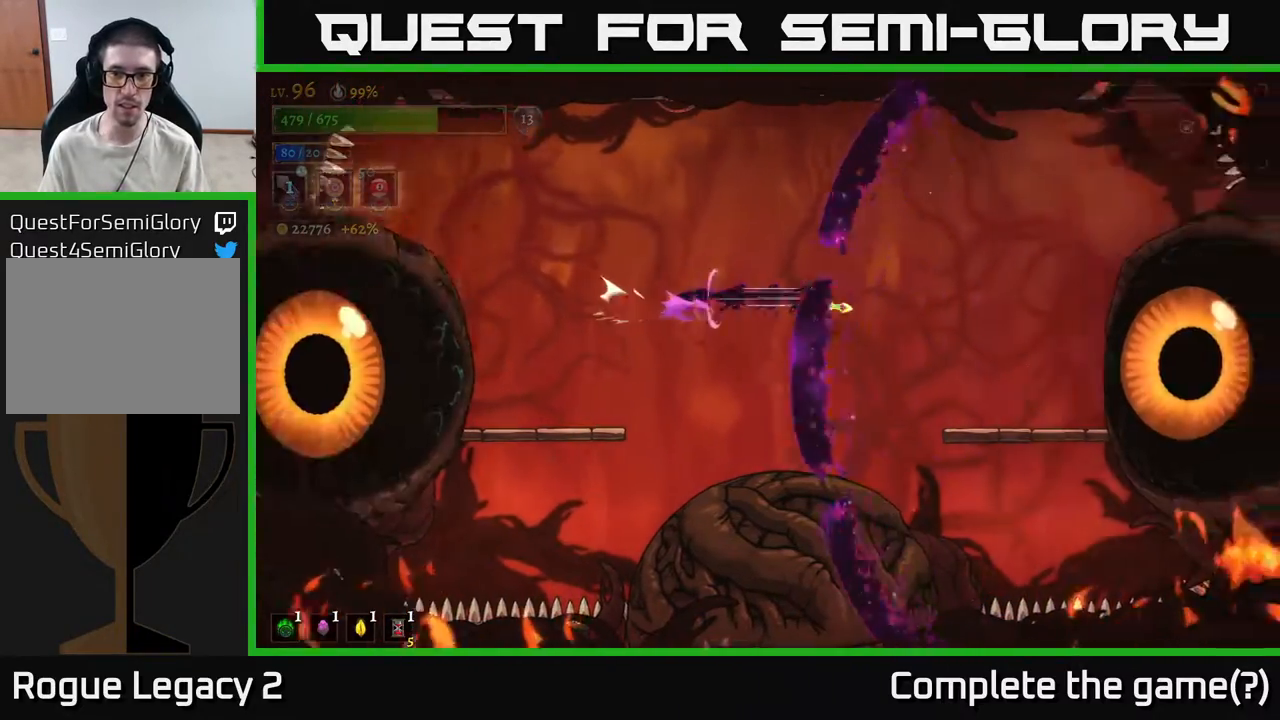
{"buttons": [], "left_stick": "right", "right_stick": "center", "events": [[200, "R2", "up"], [383, "X", "down"], [500, "X", "up"]]}
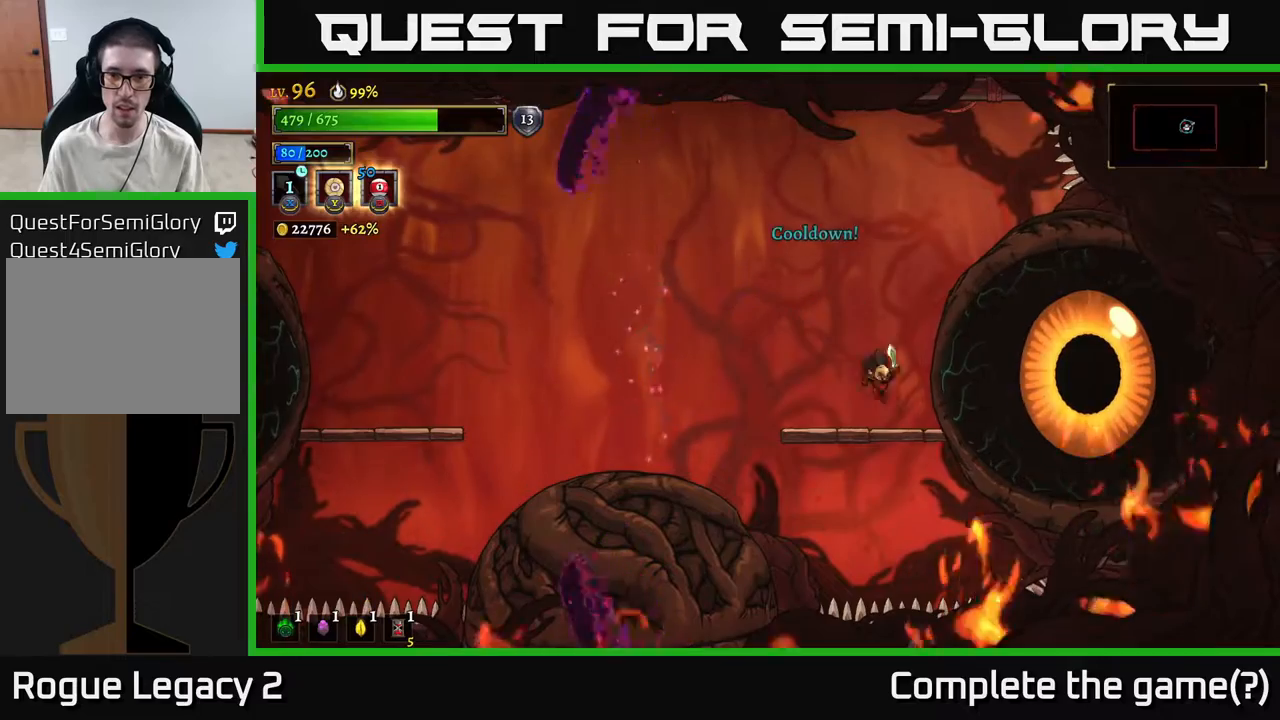
{"buttons": [], "left_stick": "center", "right_stick": "center", "events": [[50, "left_stick", "center"], [367, "X", "down"], [400, "X", "up"]]}
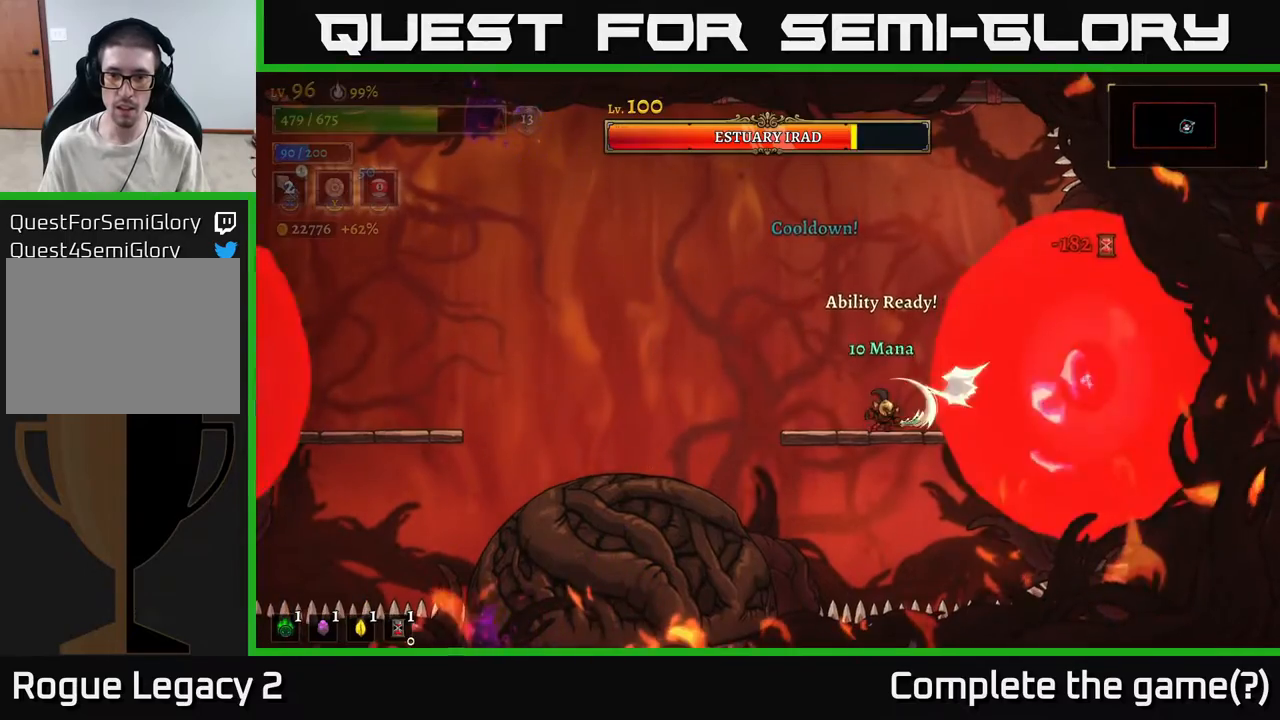
{"buttons": ["A"], "left_stick": "left", "right_stick": "center", "events": [[50, "left_stick", "left"], [383, "A", "down"]]}
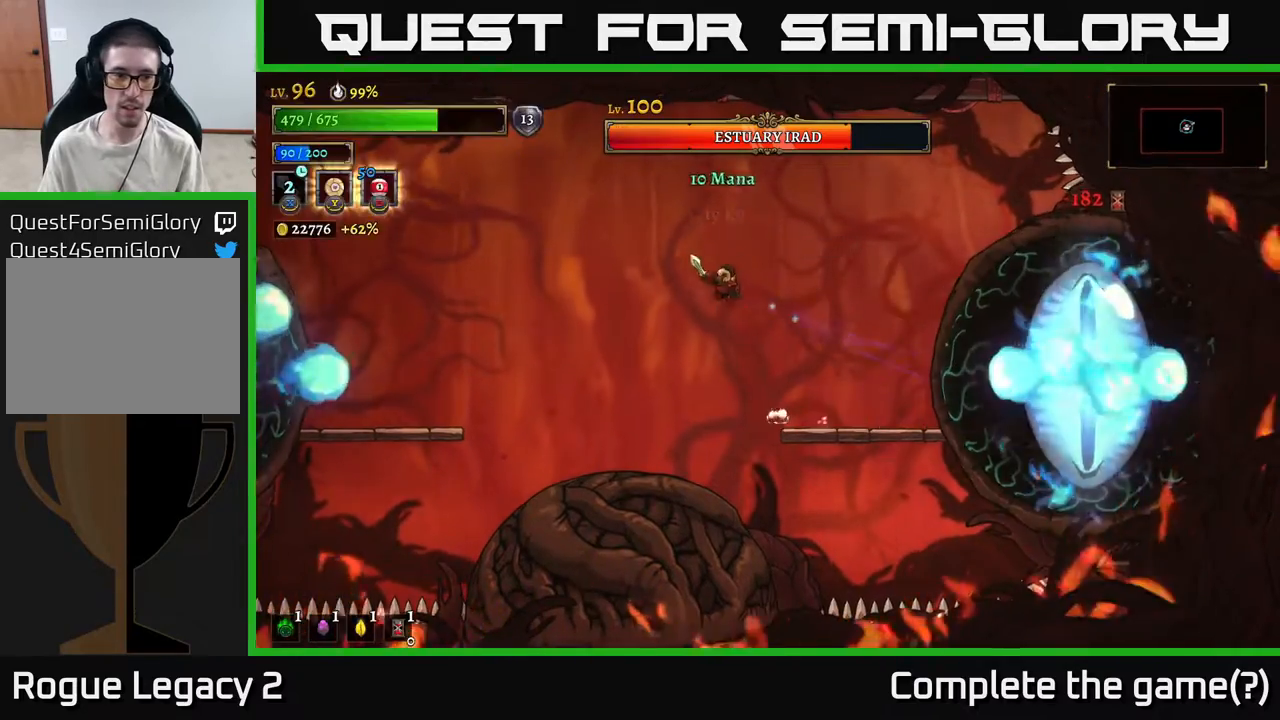
{"buttons": [], "left_stick": "center", "right_stick": "center", "events": [[450, "left_stick", "center"], [467, "A", "up"]]}
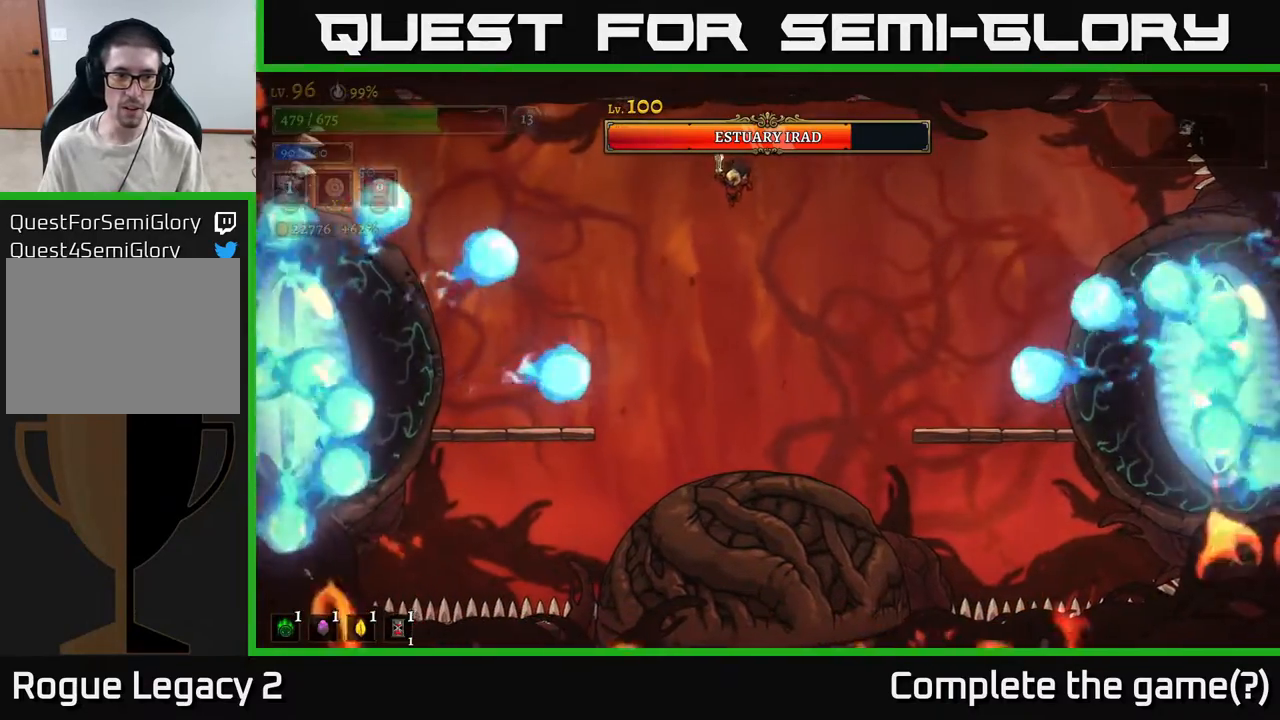
{"buttons": [], "left_stick": "left", "right_stick": "center", "events": [[317, "A", "down"], [350, "left_stick", "left"], [417, "A", "up"]]}
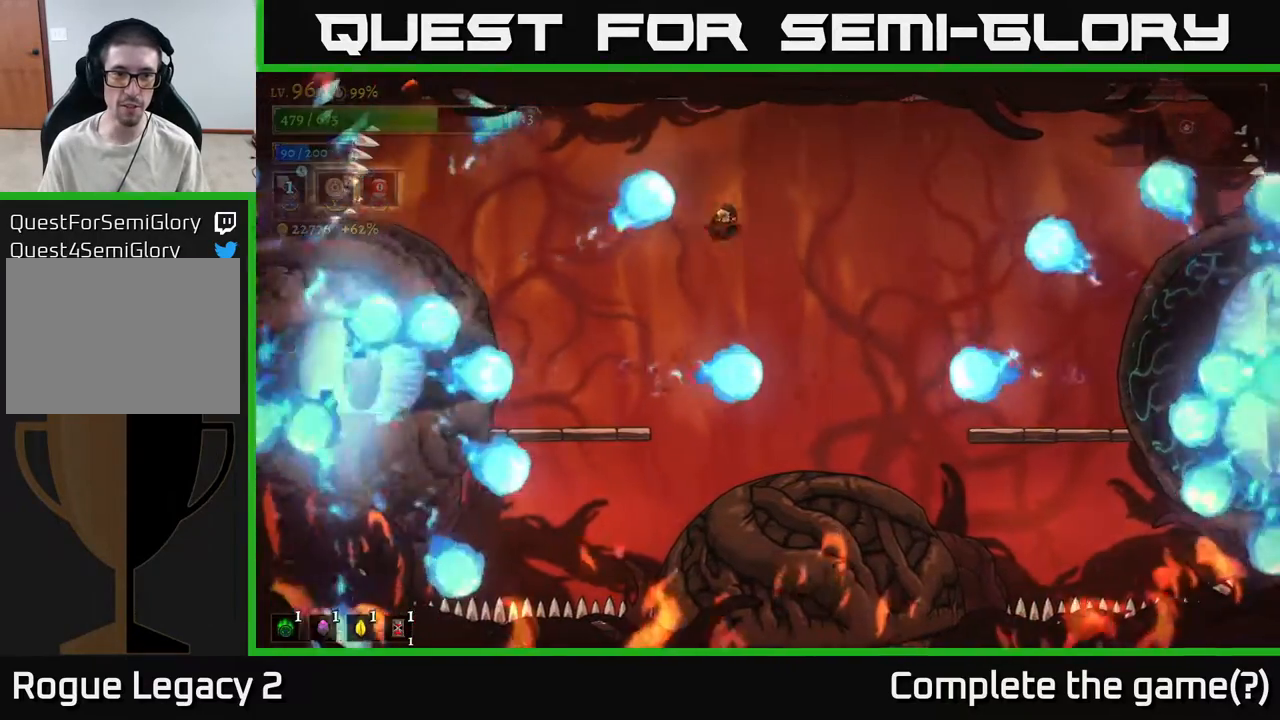
{"buttons": [], "left_stick": "right", "right_stick": "center", "events": [[300, "left_stick", "center"], [467, "left_stick", "right"]]}
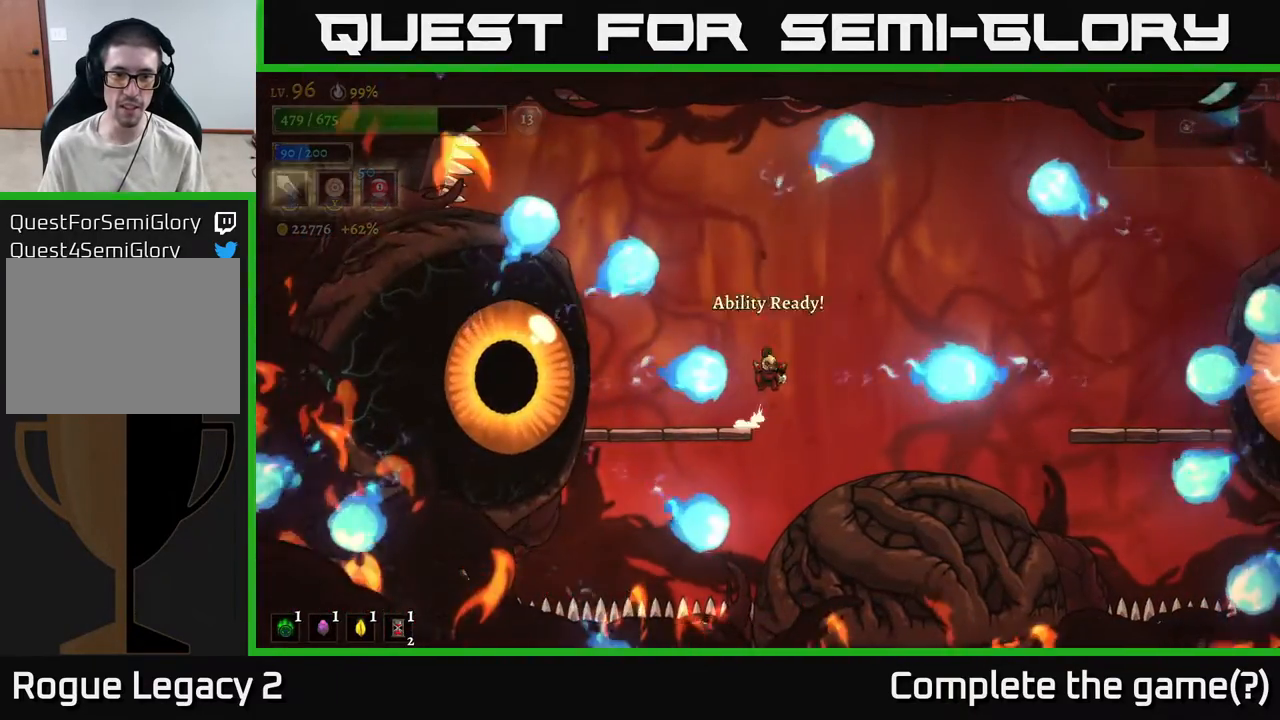
{"buttons": [], "left_stick": "left", "right_stick": "center", "events": [[17, "A", "down"], [100, "left_stick", "center"], [217, "A", "up"], [267, "left_stick", "left"]]}
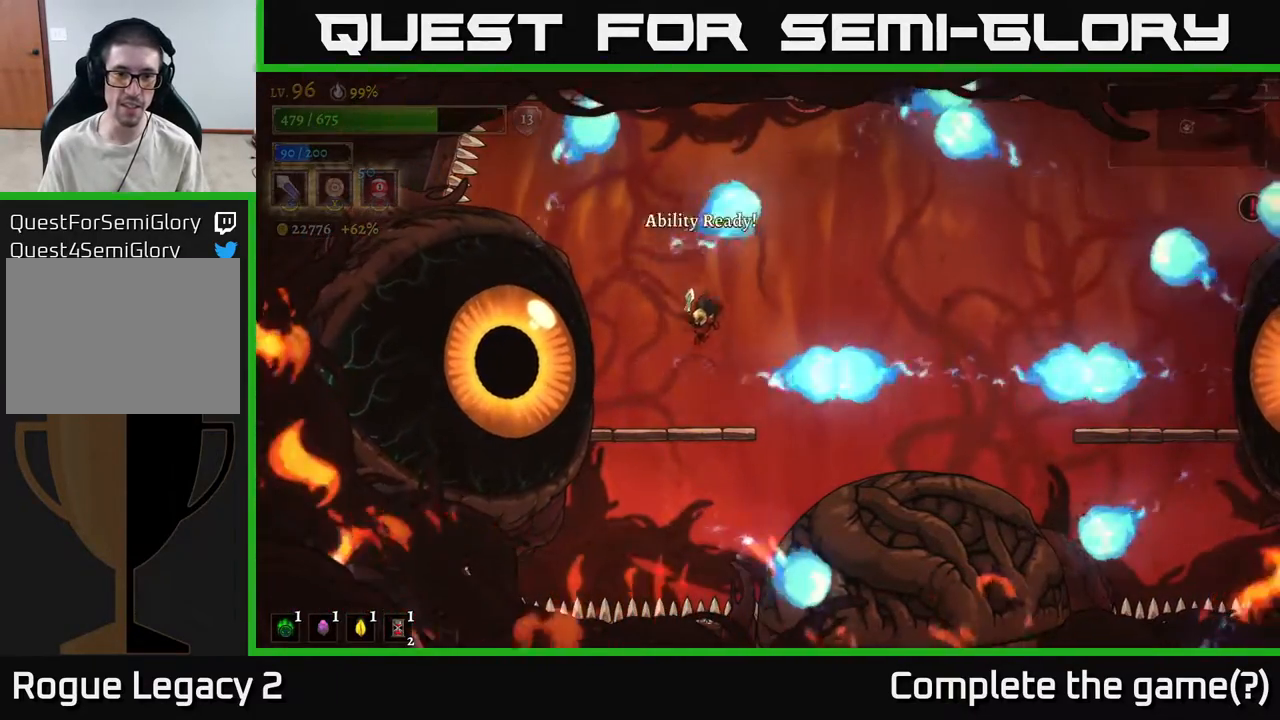
{"buttons": ["A"], "left_stick": "center", "right_stick": "center", "events": [[100, "X", "down"], [200, "X", "up"], [233, "left_stick", "center"], [367, "A", "down"]]}
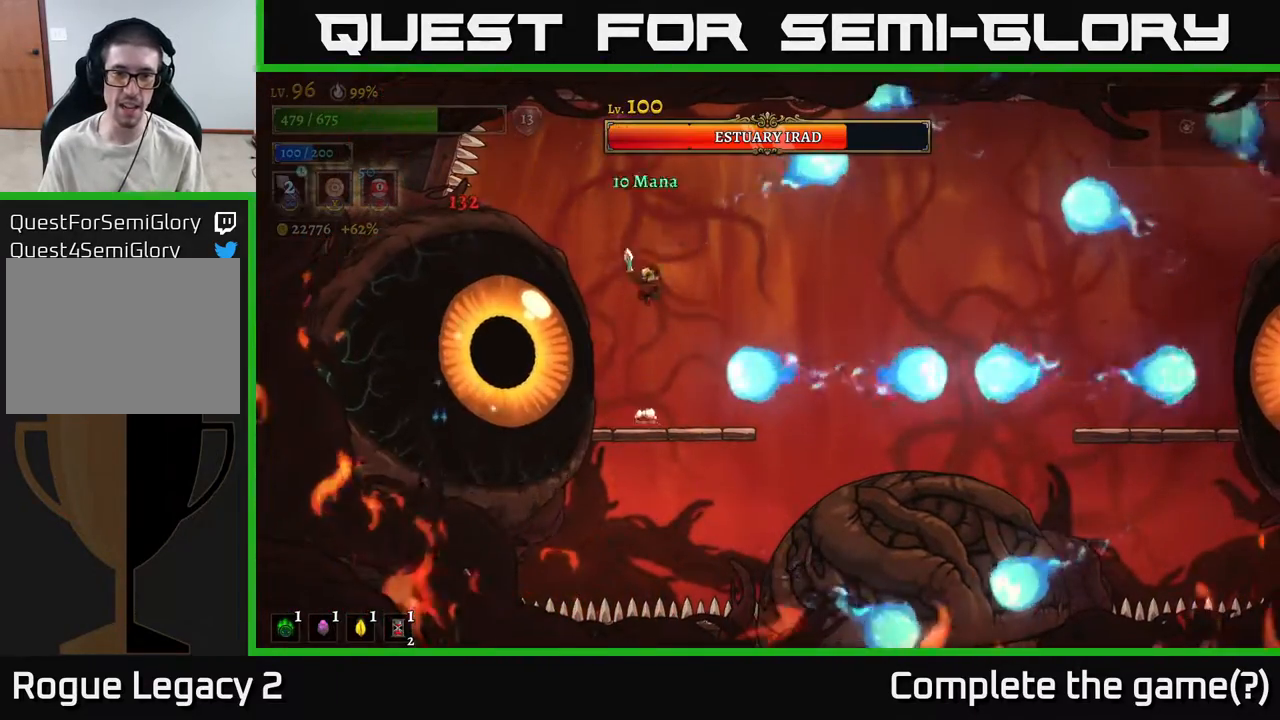
{"buttons": [], "left_stick": "left", "right_stick": "center", "events": [[17, "left_stick", "right"], [167, "A", "up"], [417, "left_stick", "left"]]}
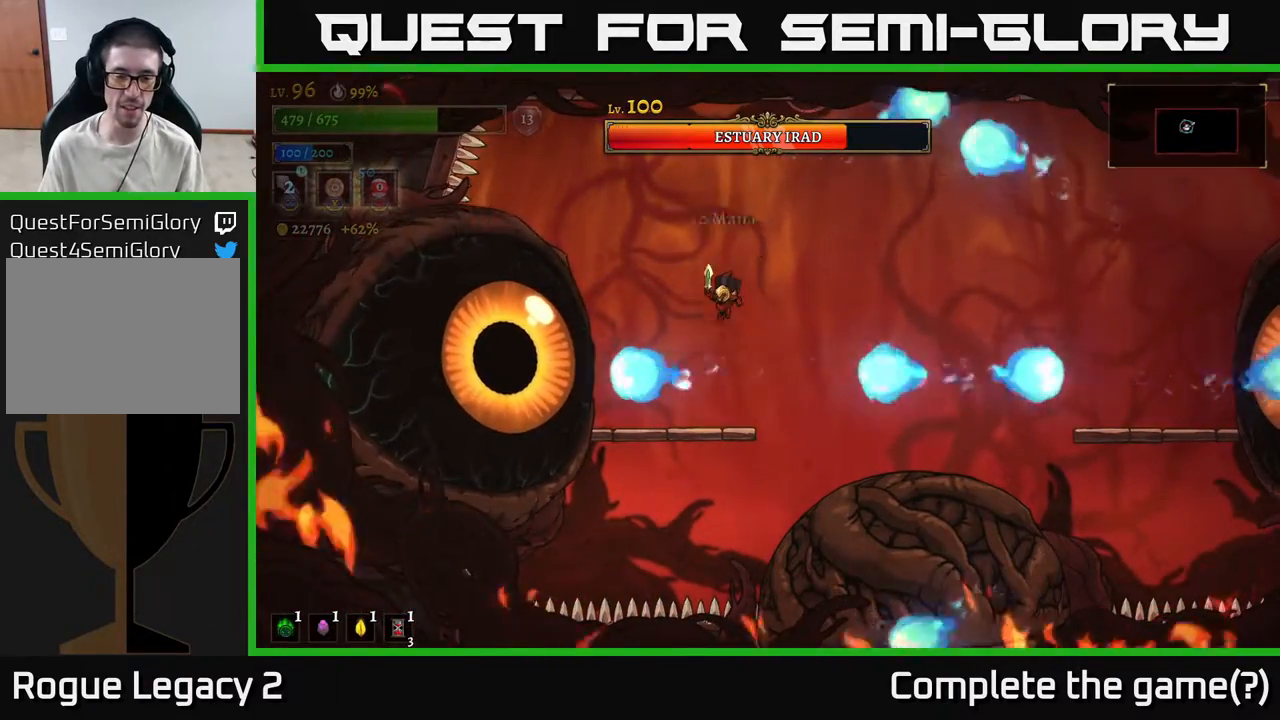
{"buttons": ["A"], "left_stick": "right", "right_stick": "center", "events": [[33, "left_stick", "center"], [283, "A", "down"], [350, "left_stick", "right"]]}
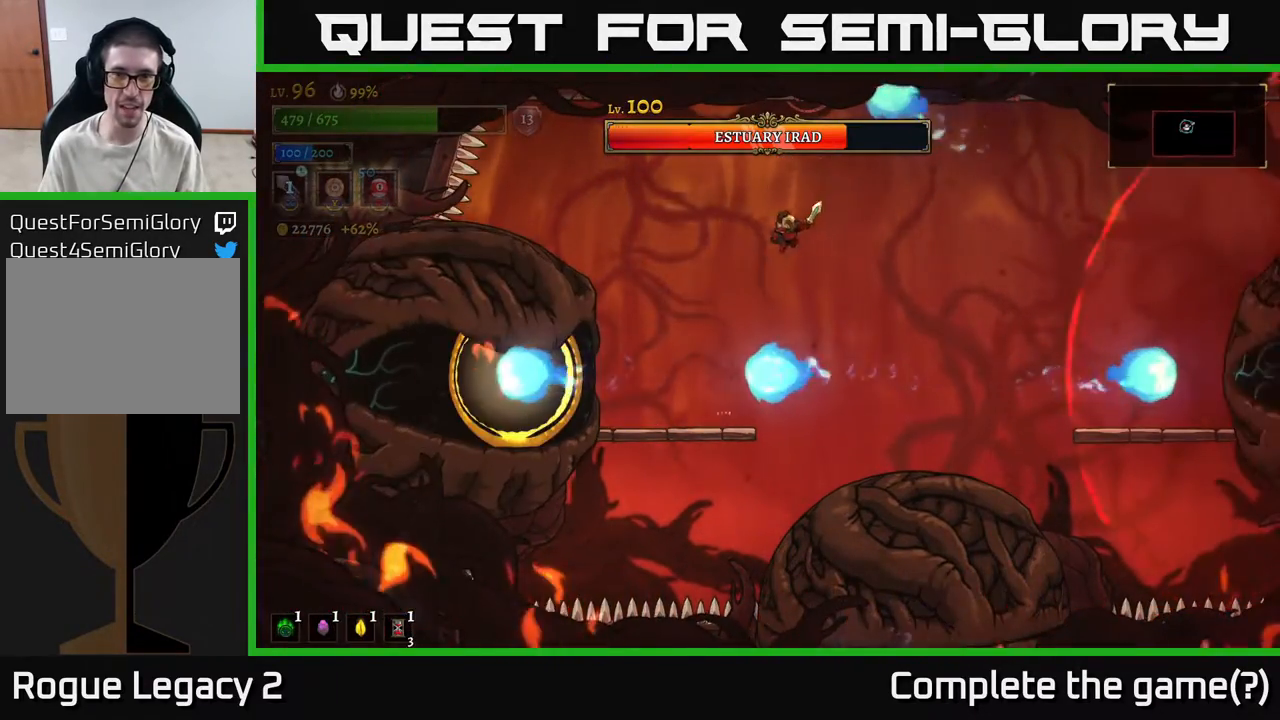
{"buttons": ["R2"], "left_stick": "left", "right_stick": "center", "events": [[33, "A", "up"], [217, "R2", "down"], [433, "left_stick", "left"]]}
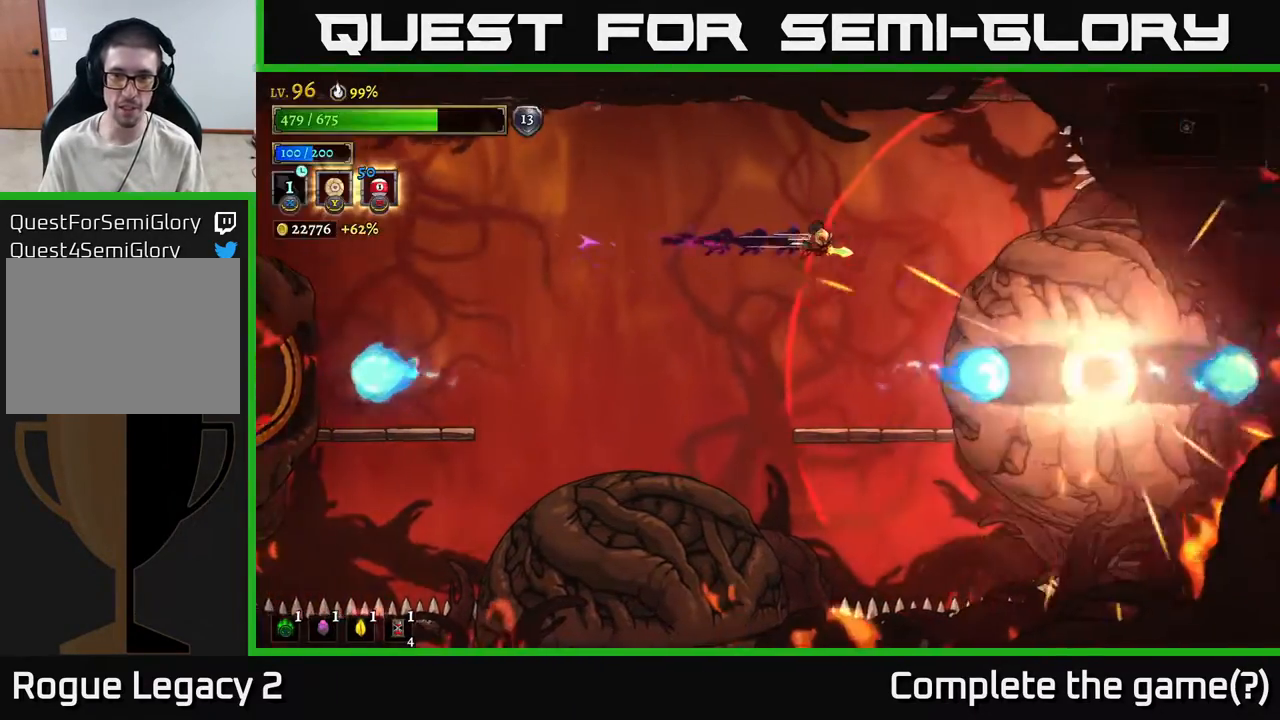
{"buttons": ["A"], "left_stick": "left", "right_stick": "center", "events": [[83, "R2", "up"], [117, "A", "down"]]}
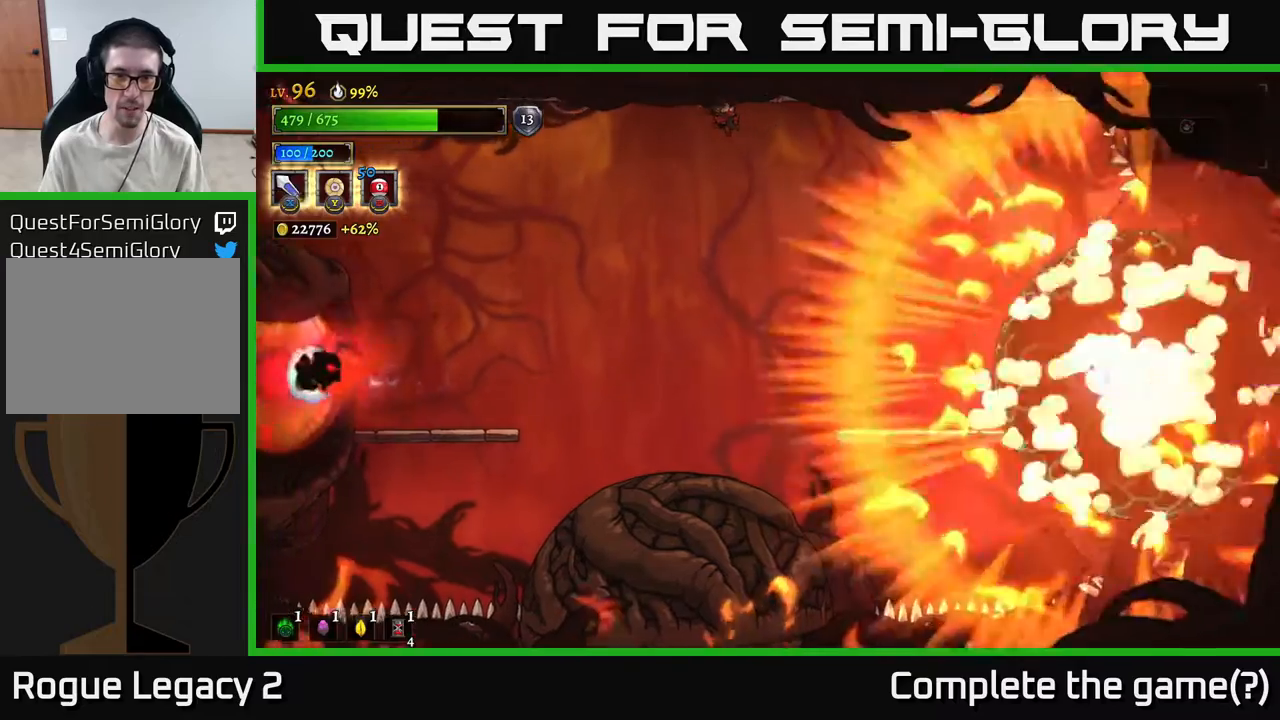
{"buttons": ["A"], "left_stick": "left", "right_stick": "center", "events": []}
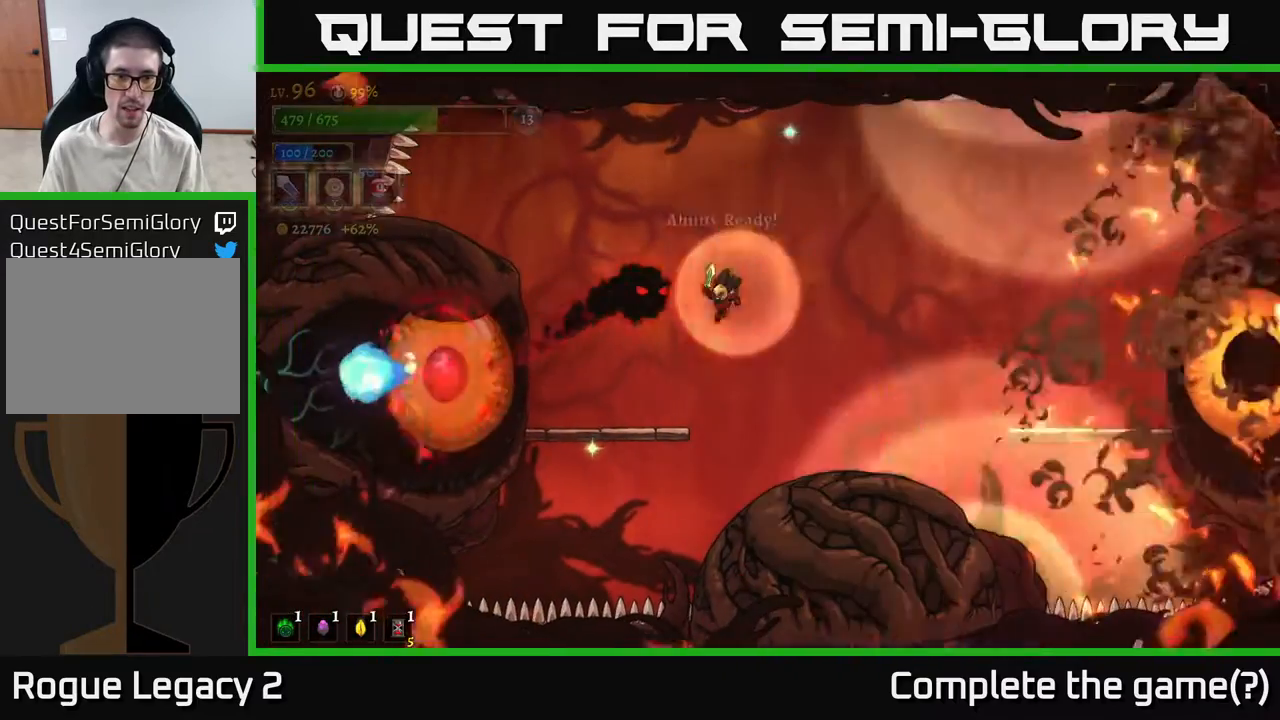
{"buttons": [], "left_stick": "center", "right_stick": "center", "events": [[83, "A", "up"], [383, "left_stick", "center"]]}
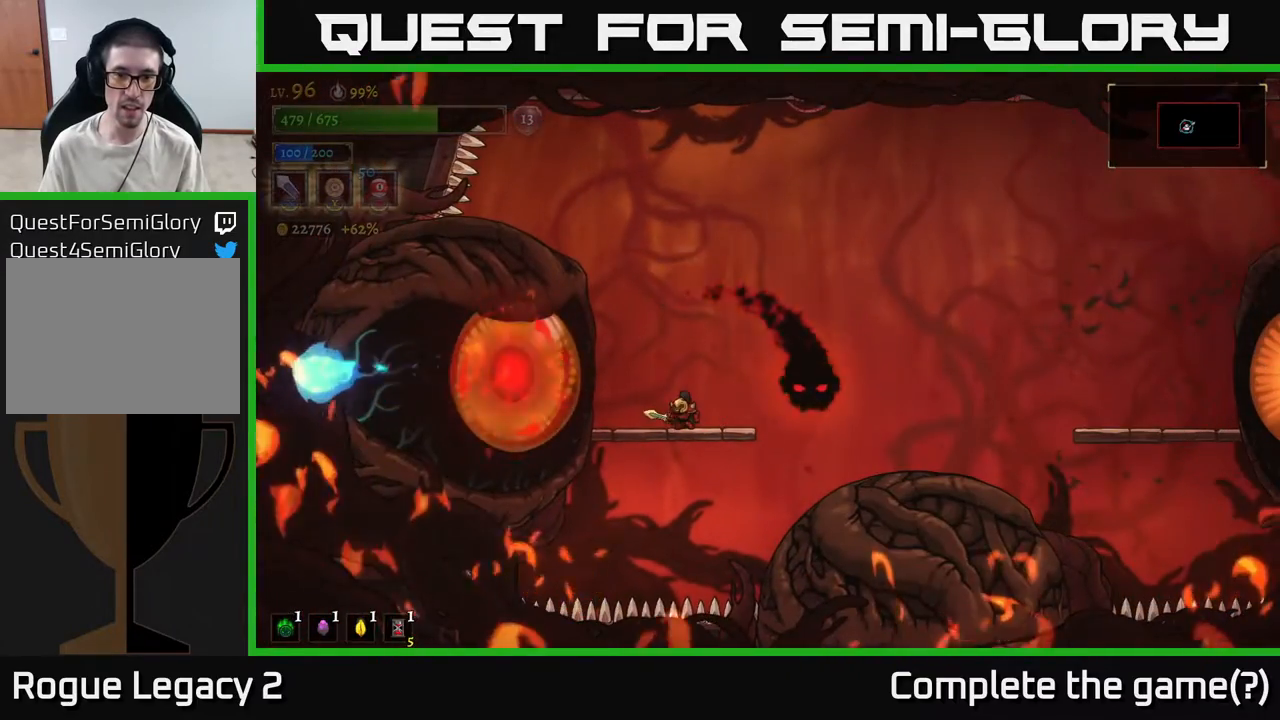
{"buttons": ["A"], "left_stick": "center", "right_stick": "center", "events": [[500, "A", "down"]]}
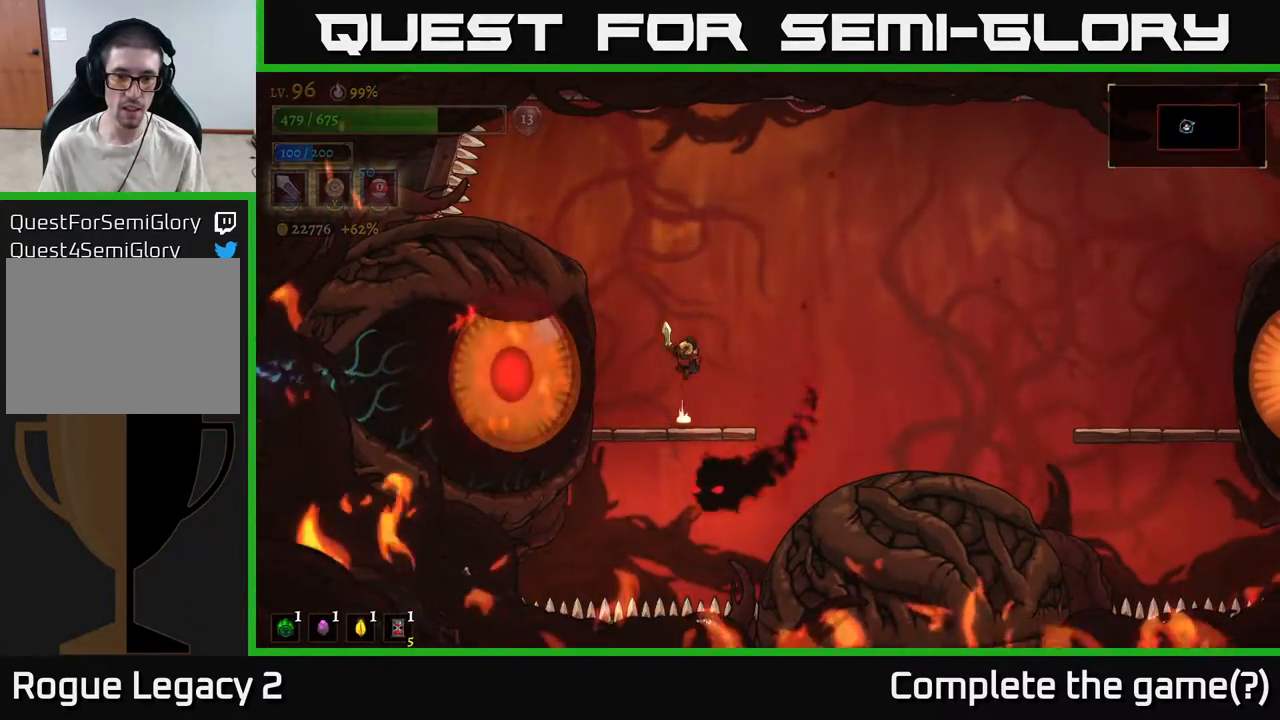
{"buttons": ["L1"], "left_stick": "right", "right_stick": "center", "events": [[83, "A", "up"], [133, "left_stick", "left"], [317, "left_stick", "center"], [400, "L1", "down"], [467, "left_stick", "right"]]}
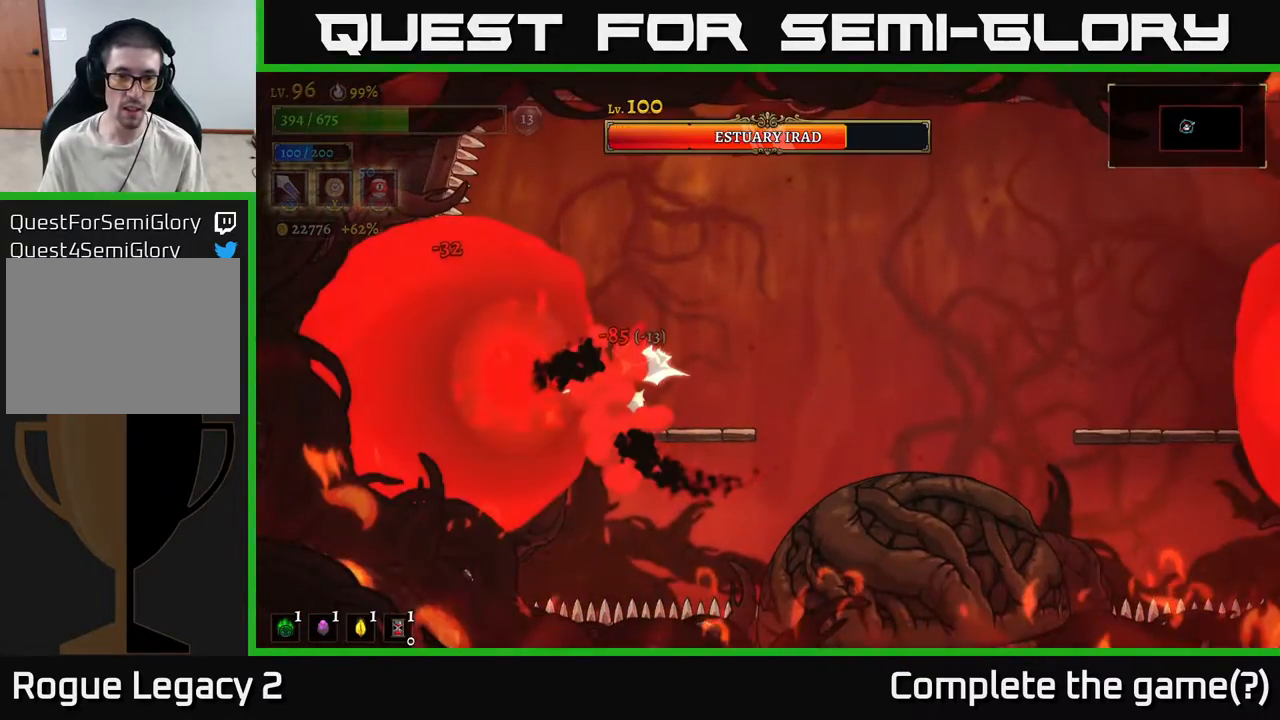
{"buttons": [], "left_stick": "left", "right_stick": "center", "events": [[50, "L1", "up"], [367, "left_stick", "center"], [417, "left_stick", "left"]]}
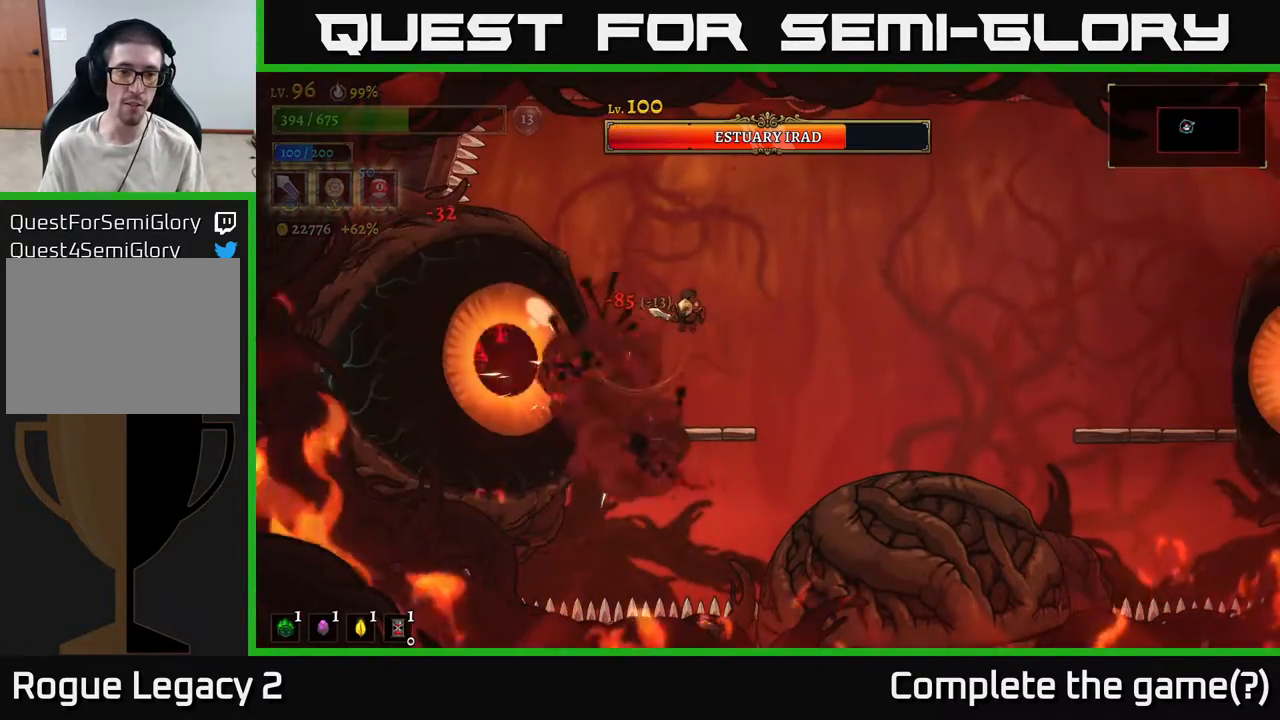
{"buttons": [], "left_stick": "left", "right_stick": "center", "events": [[333, "A", "down"], [450, "A", "up"]]}
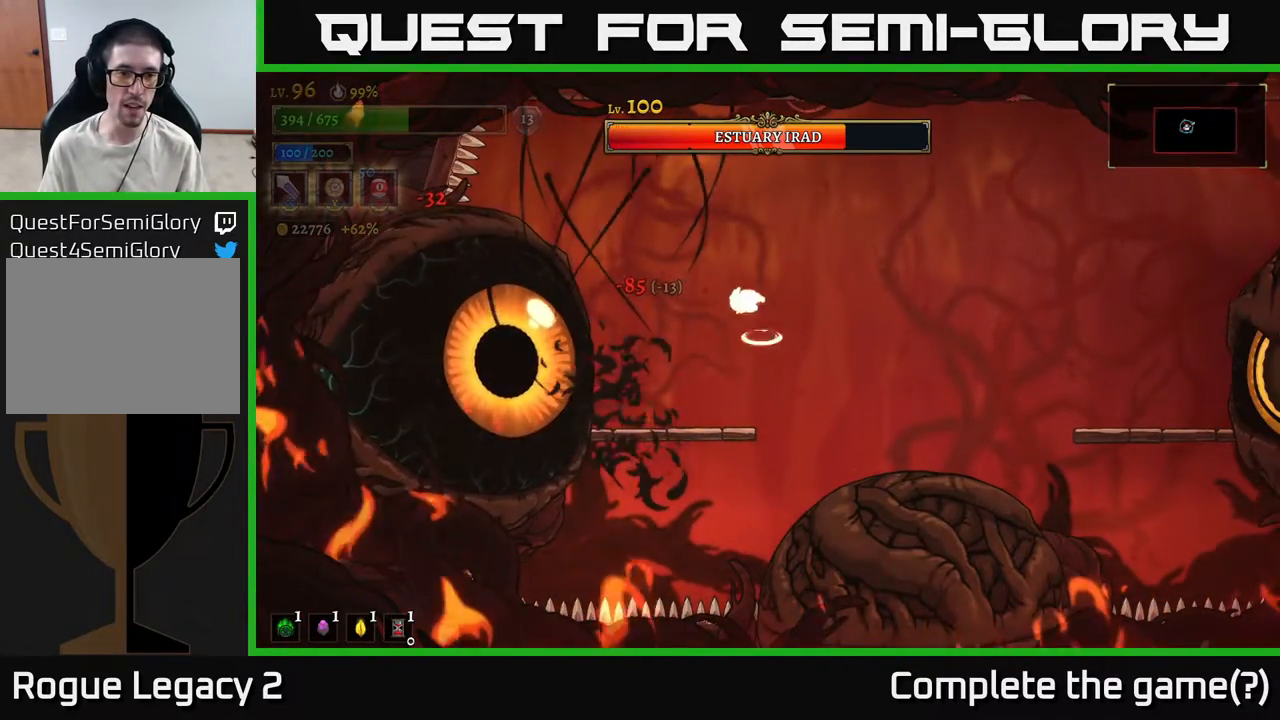
{"buttons": [], "left_stick": "right", "right_stick": "center", "events": [[250, "X", "down"], [333, "X", "up"], [417, "left_stick", "right"]]}
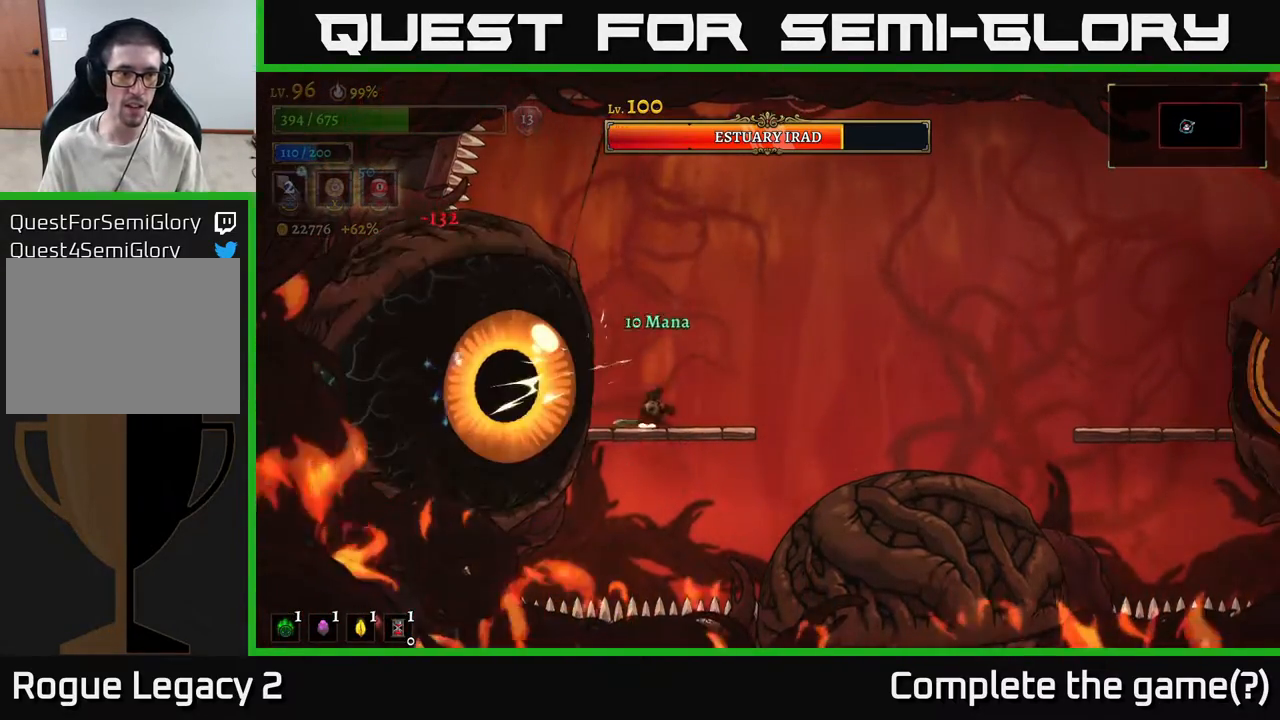
{"buttons": [], "left_stick": "center", "right_stick": "center", "events": [[233, "left_stick", "left"], [317, "left_stick", "center"]]}
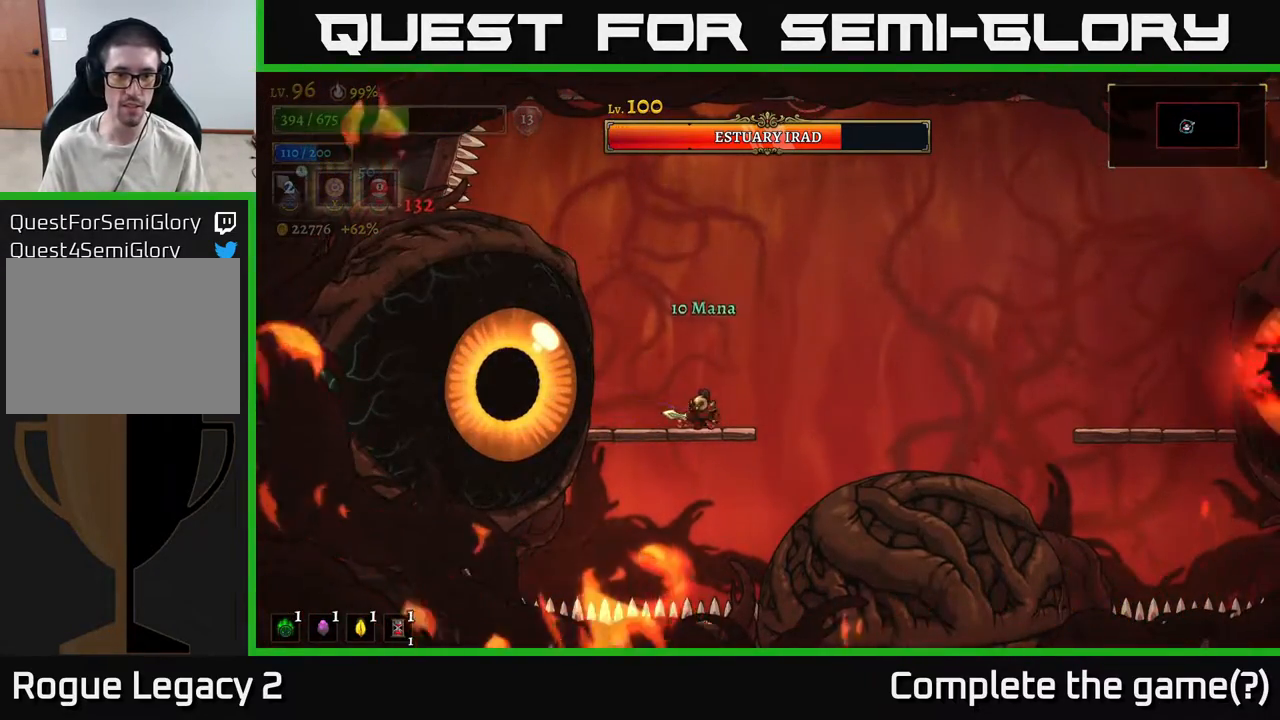
{"buttons": [], "left_stick": "center", "right_stick": "center", "events": [[83, "left_stick", "right"], [217, "left_stick", "center"]]}
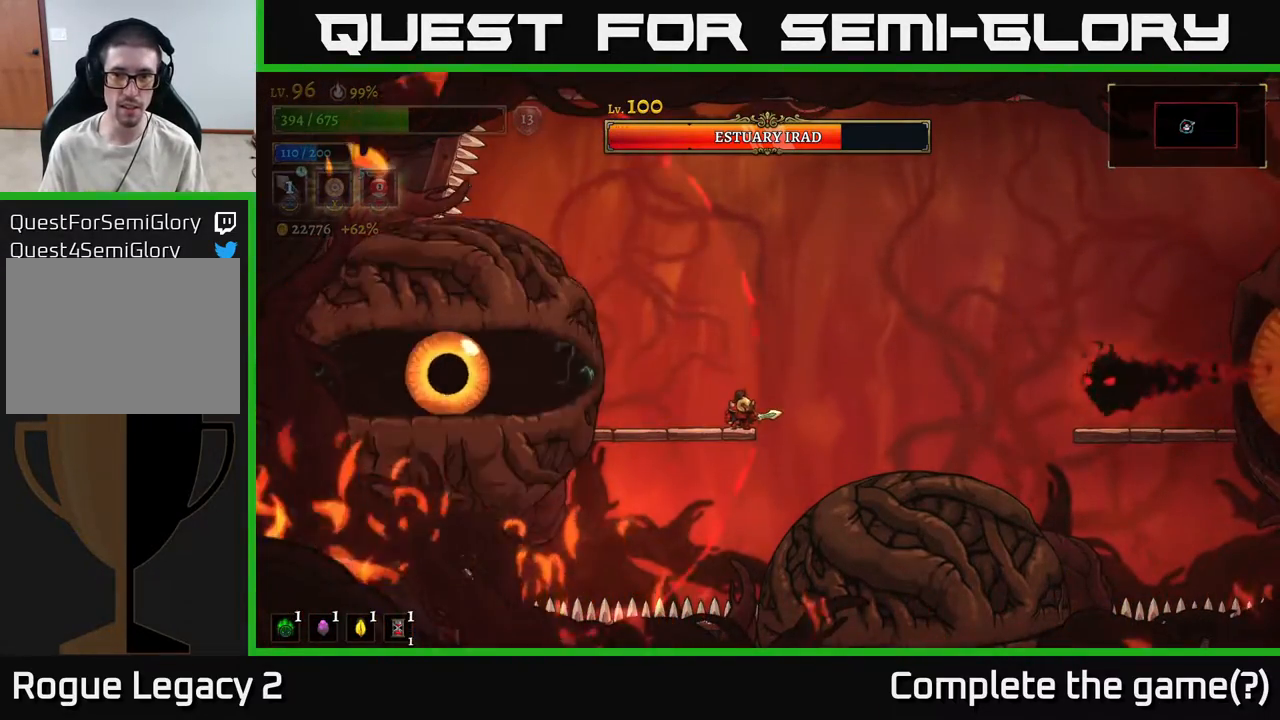
{"buttons": [], "left_stick": "up", "right_stick": "center", "events": [[317, "left_stick", "up-left"], [383, "B", "down"], [383, "left_stick", "up"], [433, "B", "up"]]}
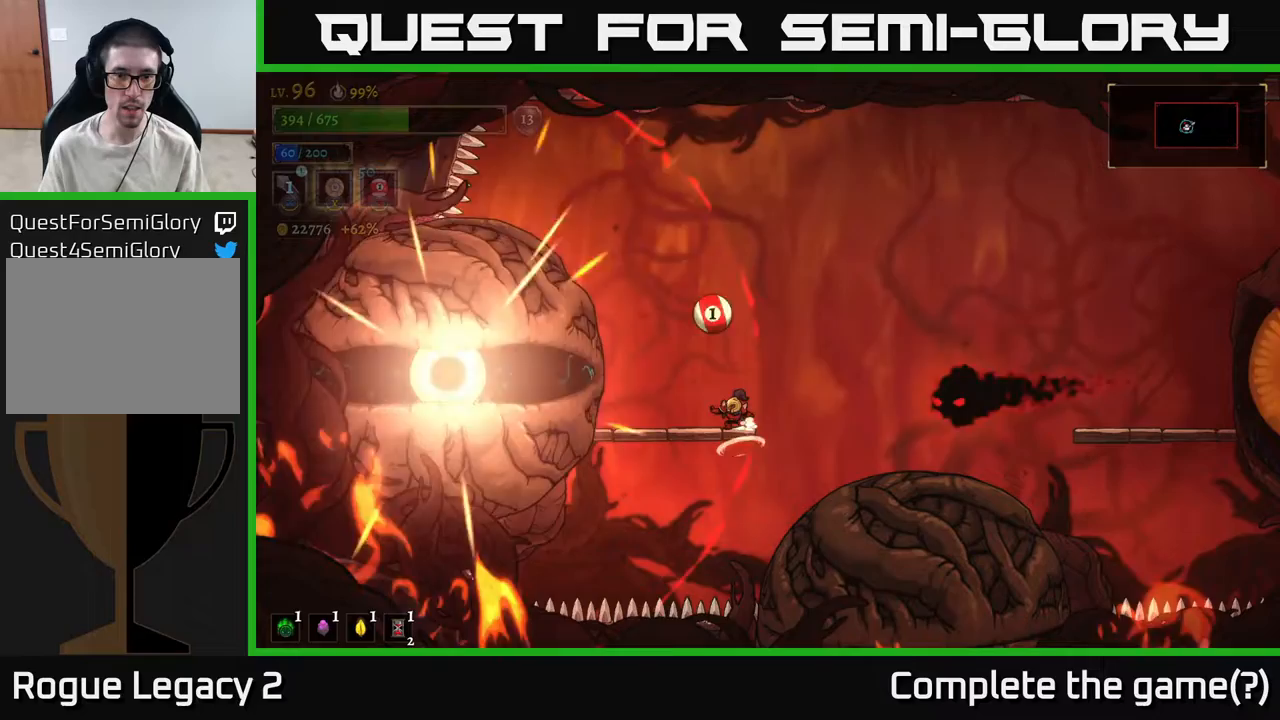
{"buttons": ["A"], "left_stick": "right", "right_stick": "center", "events": [[217, "A", "down"], [283, "left_stick", "right"], [467, "A", "up"], [500, "A", "down"]]}
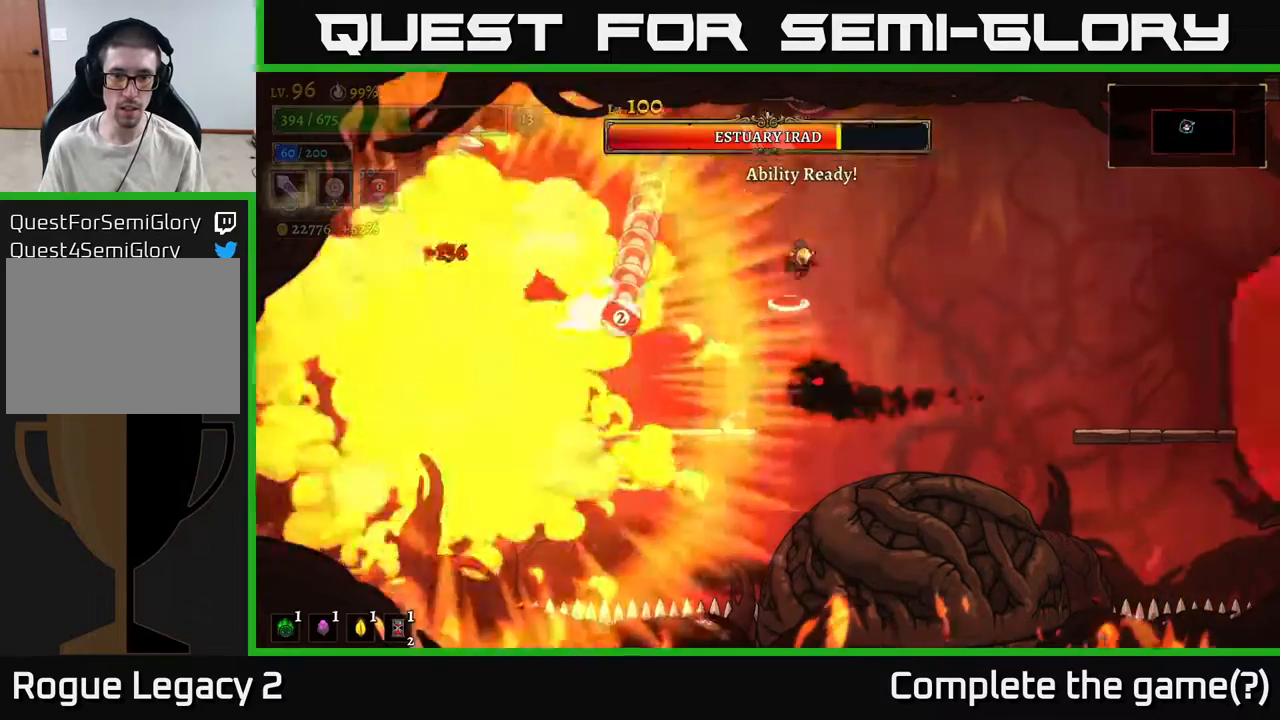
{"buttons": ["A"], "left_stick": "up-right", "right_stick": "center", "events": [[83, "left_stick", "up-right"]]}
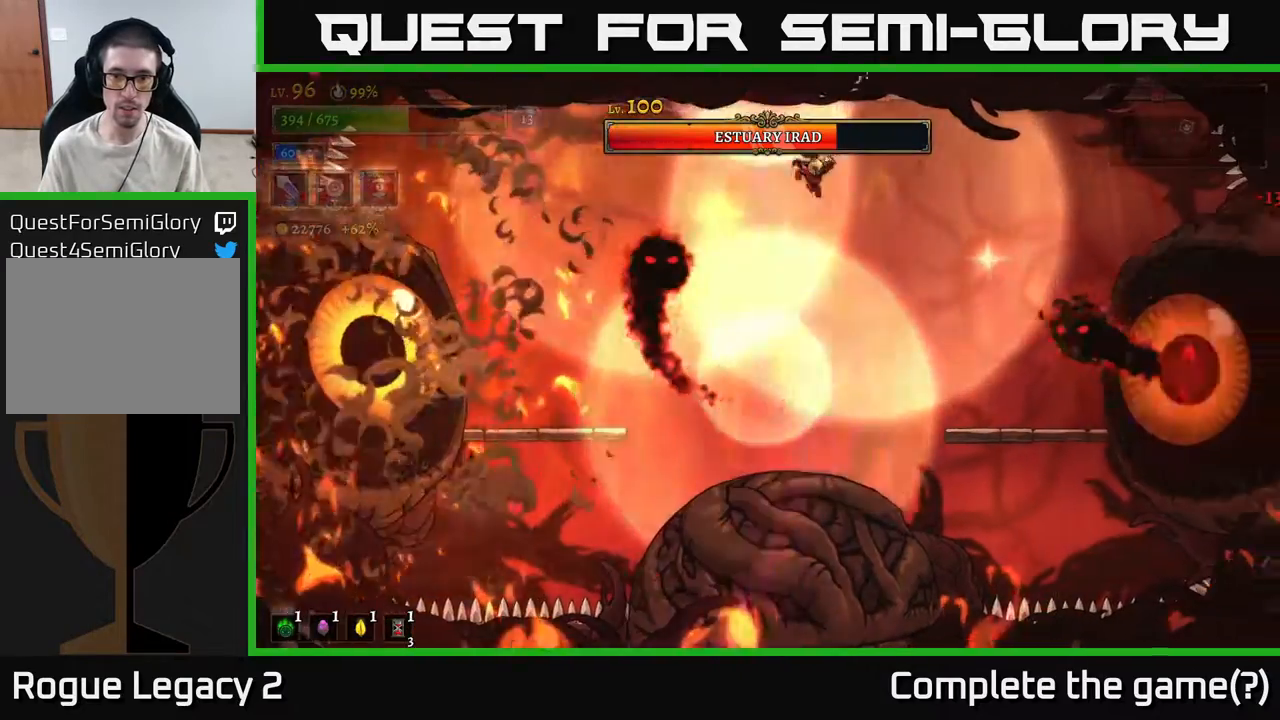
{"buttons": [], "left_stick": "right", "right_stick": "center", "events": [[183, "A", "up"], [433, "left_stick", "center"], [483, "left_stick", "right"]]}
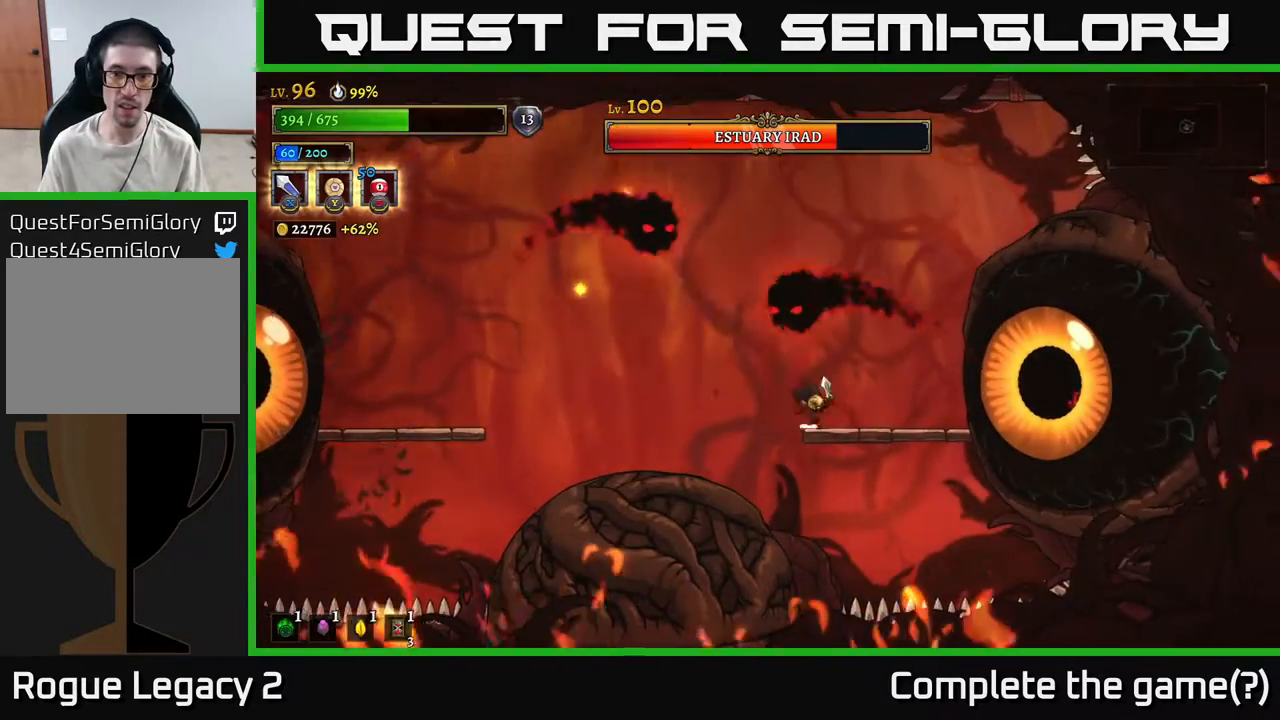
{"buttons": ["X"], "left_stick": "left", "right_stick": "center", "events": [[350, "left_stick", "left"], [400, "X", "down"]]}
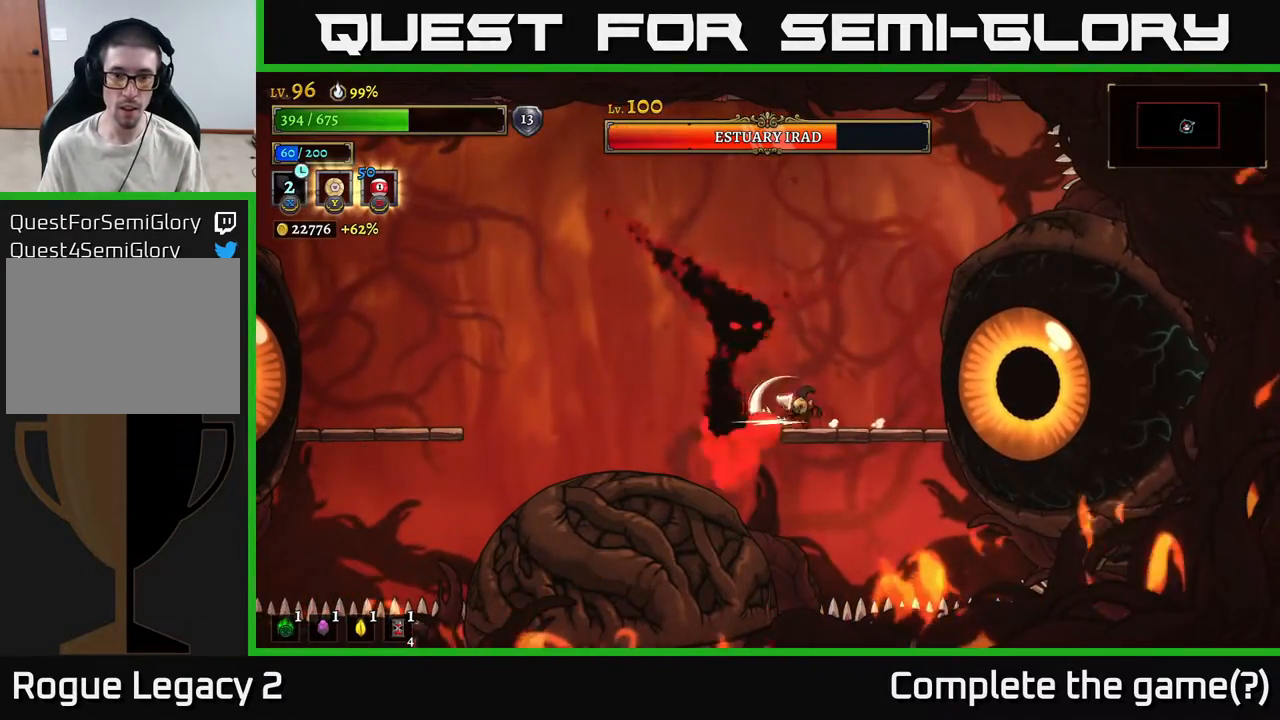
{"buttons": [], "left_stick": "left", "right_stick": "center", "events": [[17, "X", "up"], [117, "left_stick", "right"], [417, "left_stick", "left"]]}